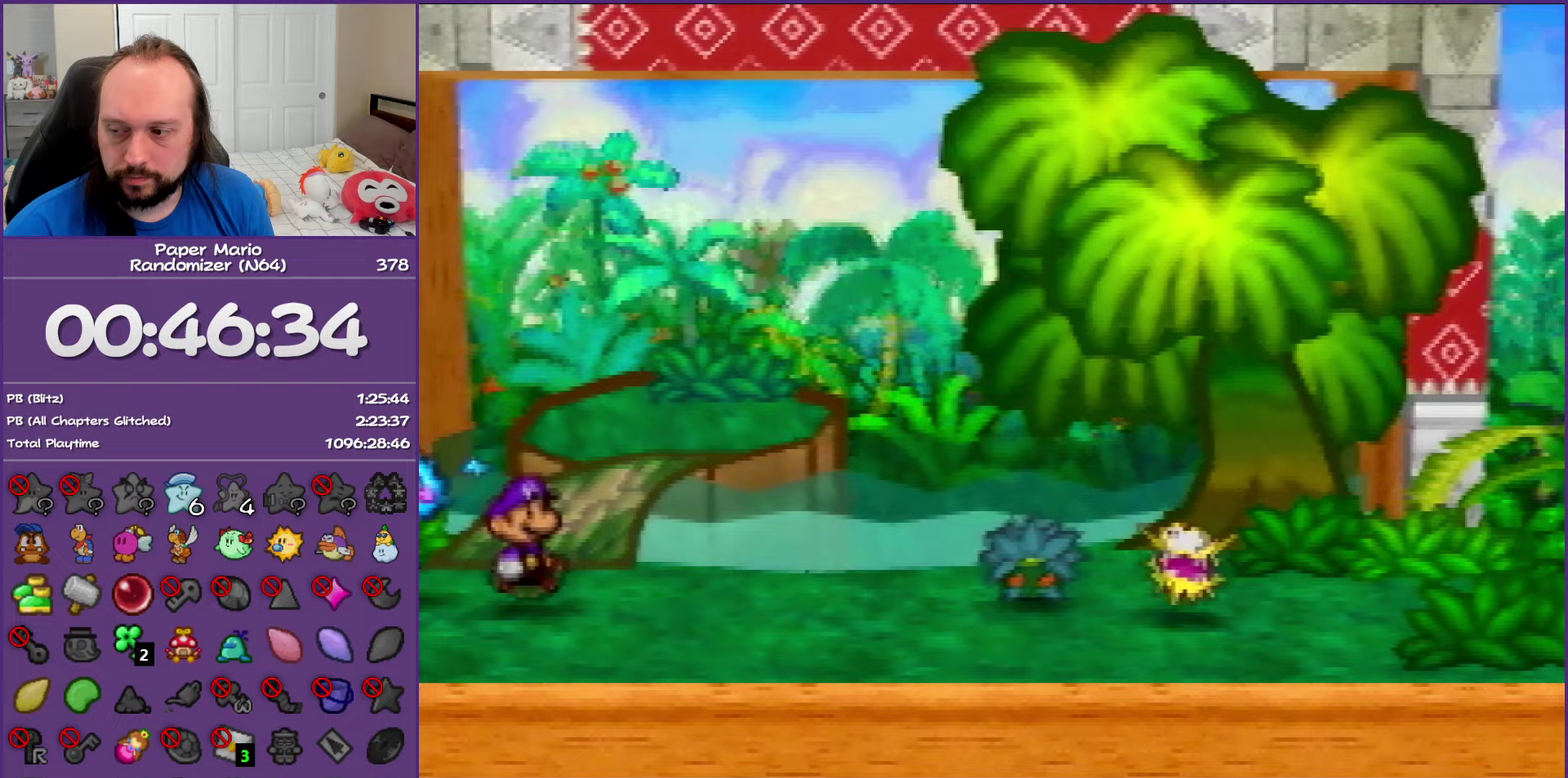
Gameplay with a controller (Nintendo layout); each line is a JSON object with the inputs held at the frame after it (dt_ms = milliseconds from this image to that frame). "events" lists button and stick changes between this image and that frame as [ms after this image, input, new state], when the widget could be followed in between. This overlay highlights the sticks when they move; stick clicks (L3) are not distinguishable. Not read: L3 R3.
{"dt_ms": 250, "buttons": ["A"], "left_stick": "center", "events": [[33, "A", "down"], [100, "A", "up"], [183, "A", "down"]]}
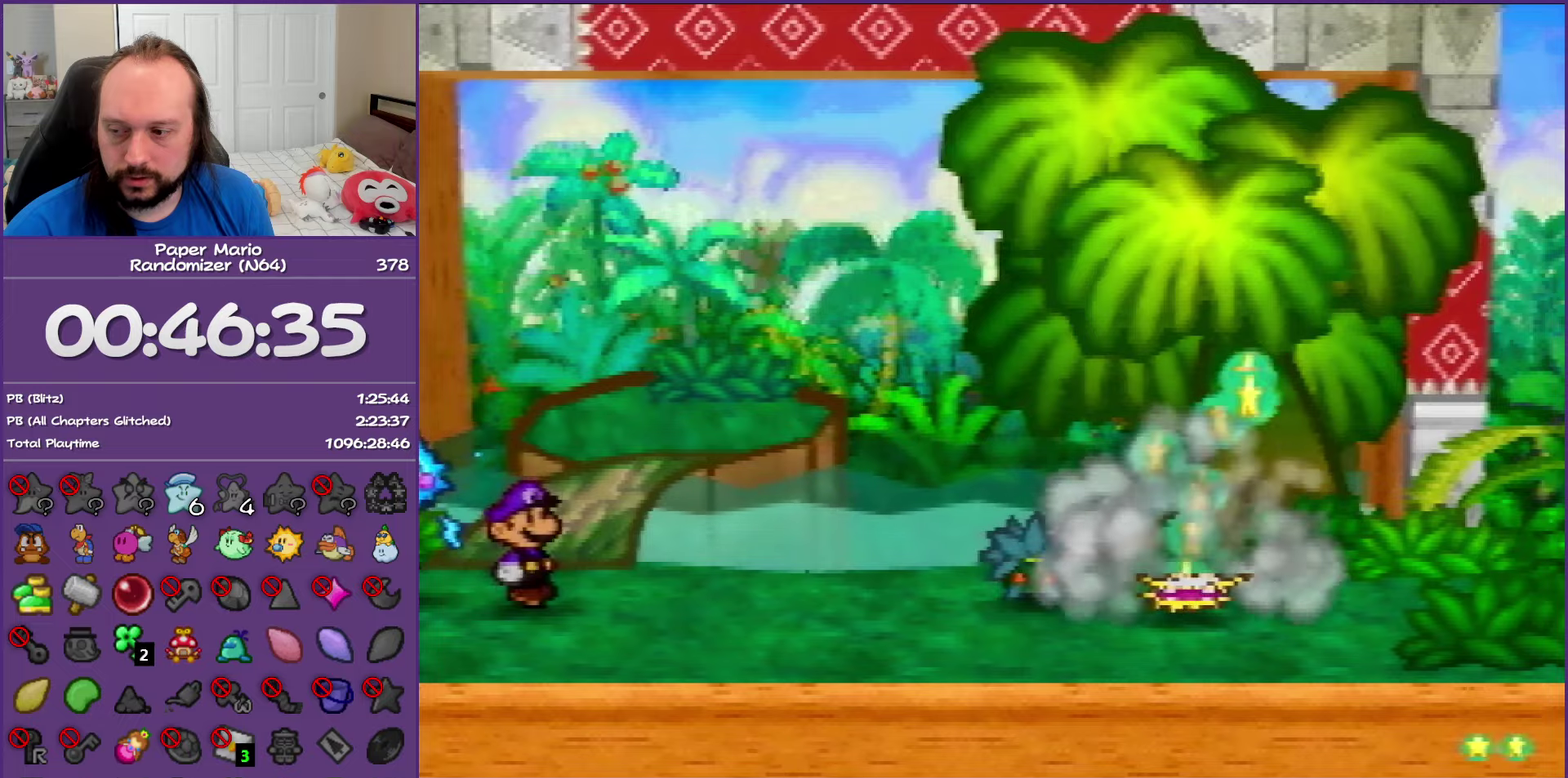
{"dt_ms": 500, "buttons": ["A"], "left_stick": "center", "events": [[33, "A", "up"], [117, "A", "down"], [233, "A", "up"], [317, "A", "down"], [383, "A", "up"], [483, "A", "down"]]}
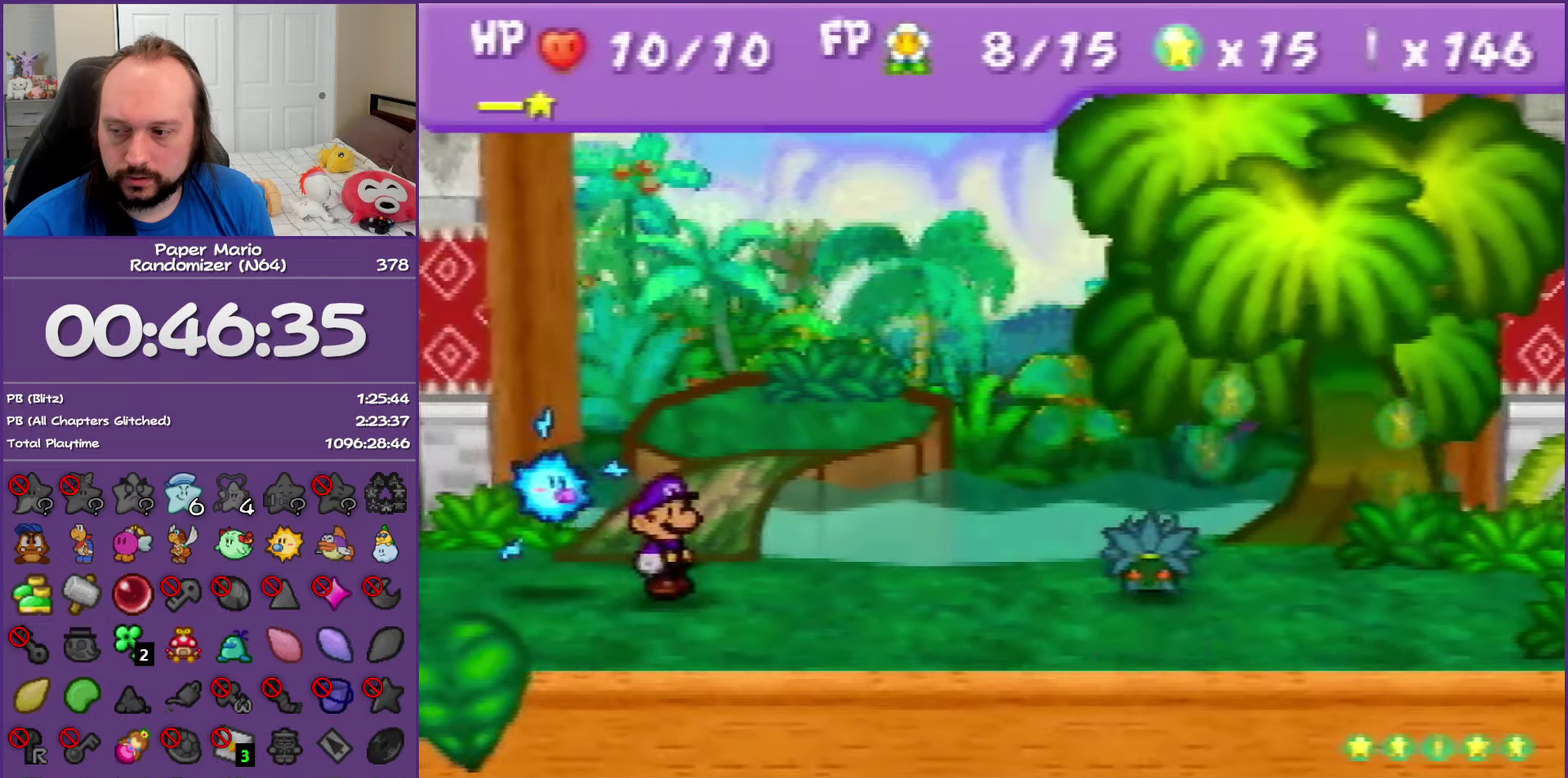
{"dt_ms": 500, "buttons": [], "left_stick": "center", "events": [[67, "A", "up"], [150, "A", "down"], [233, "A", "up"], [333, "A", "down"], [417, "A", "up"]]}
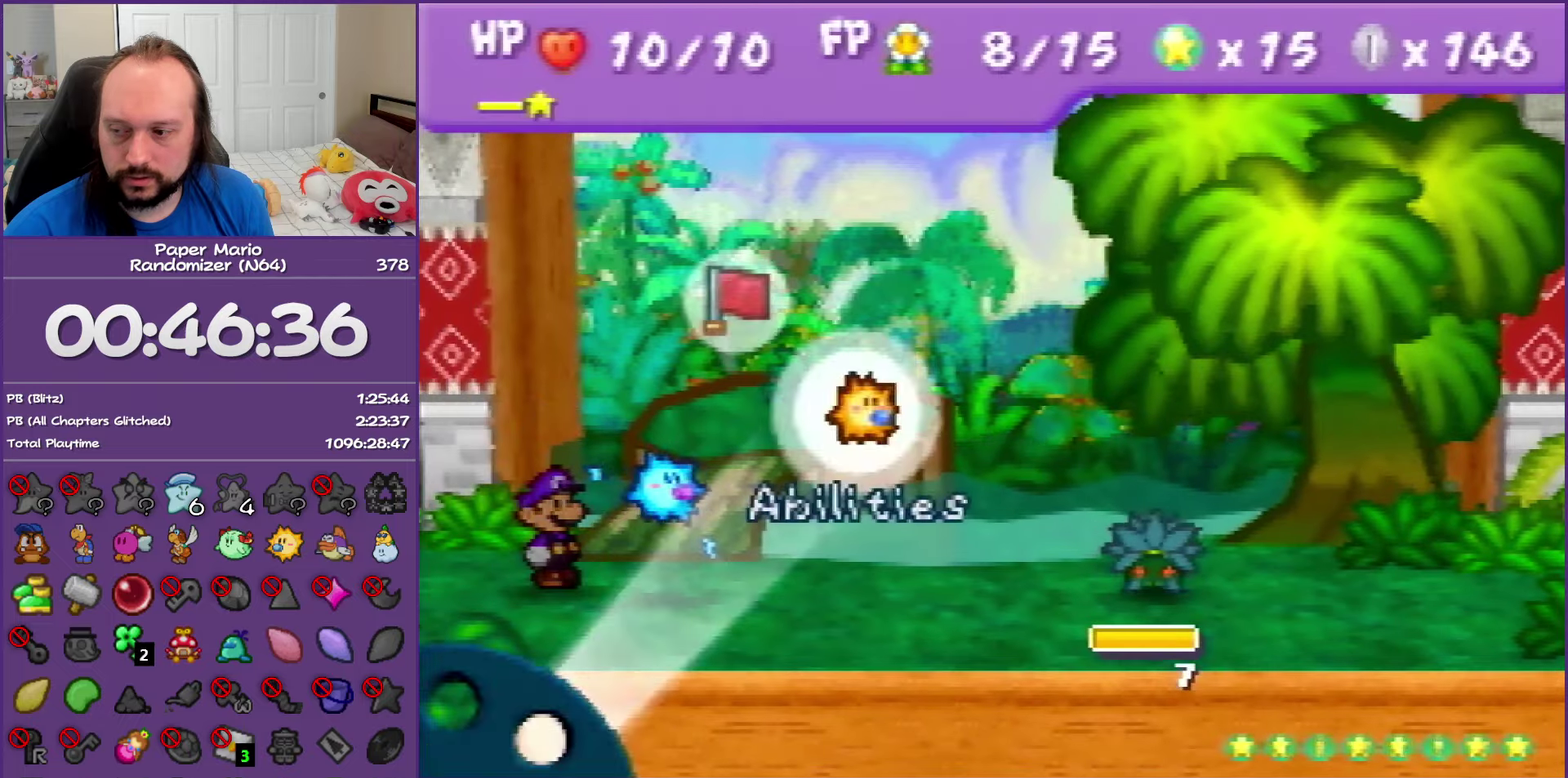
{"dt_ms": 500, "buttons": [], "left_stick": "center", "events": [[17, "A", "down"], [83, "A", "up"], [183, "A", "down"], [267, "A", "up"], [350, "A", "down"], [450, "A", "up"]]}
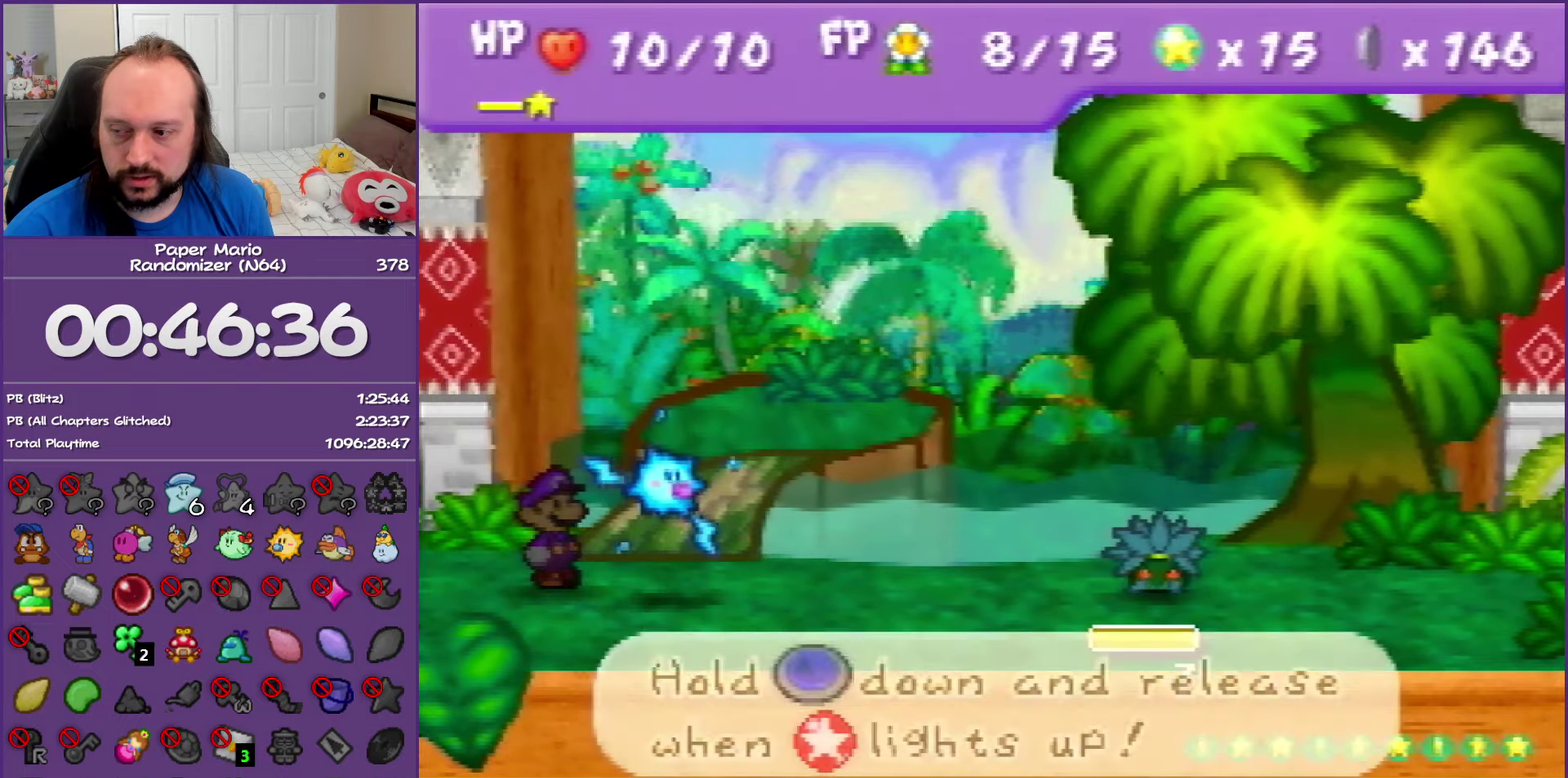
{"dt_ms": 500, "buttons": [], "left_stick": "center", "events": [[33, "A", "down"], [117, "A", "up"], [200, "A", "down"], [317, "A", "up"], [400, "A", "down"], [500, "A", "up"]]}
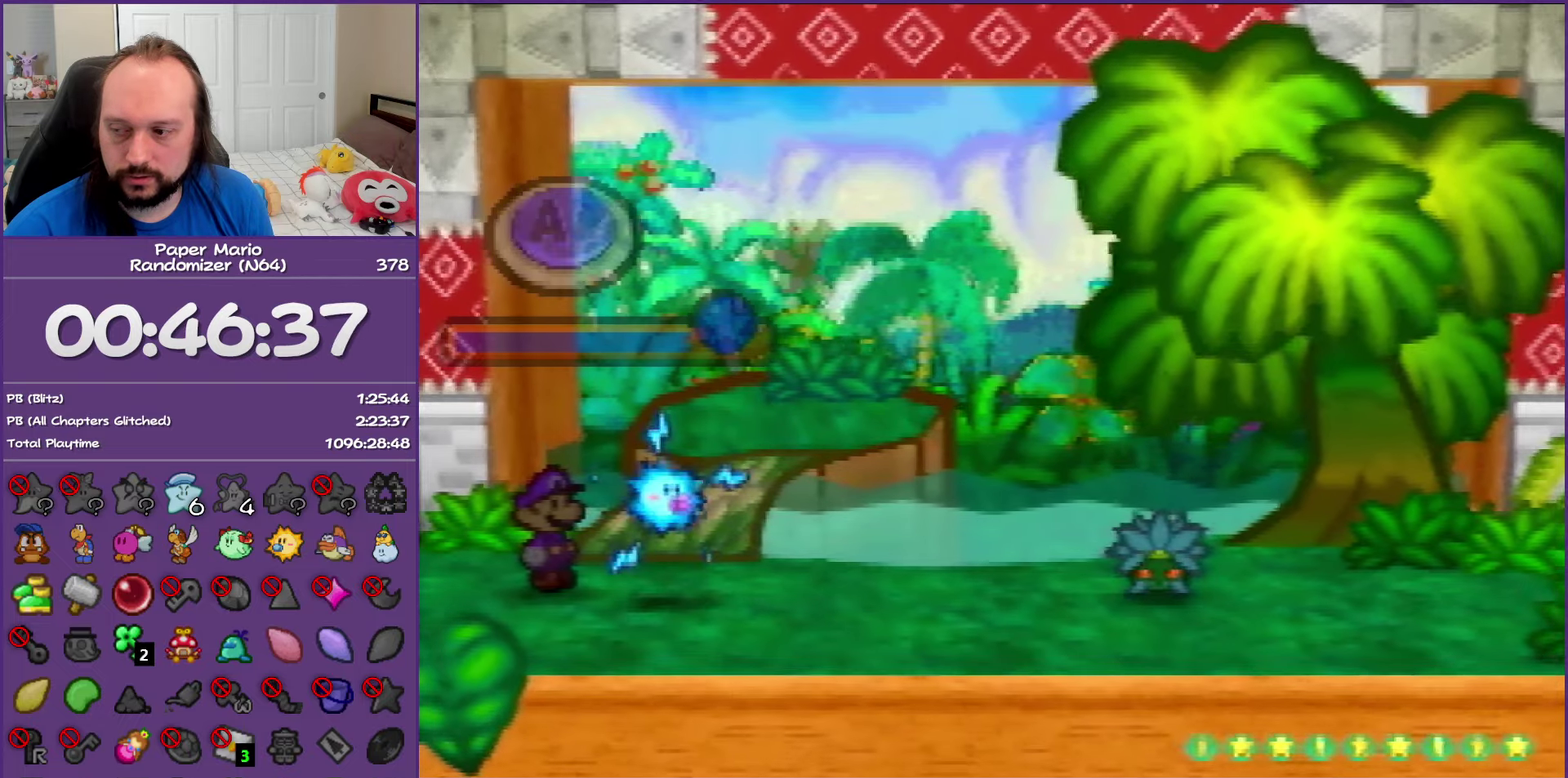
{"dt_ms": 500, "buttons": ["A"], "left_stick": "center", "events": [[67, "A", "down"], [167, "A", "up"], [267, "A", "down"], [350, "A", "up"], [450, "A", "down"]]}
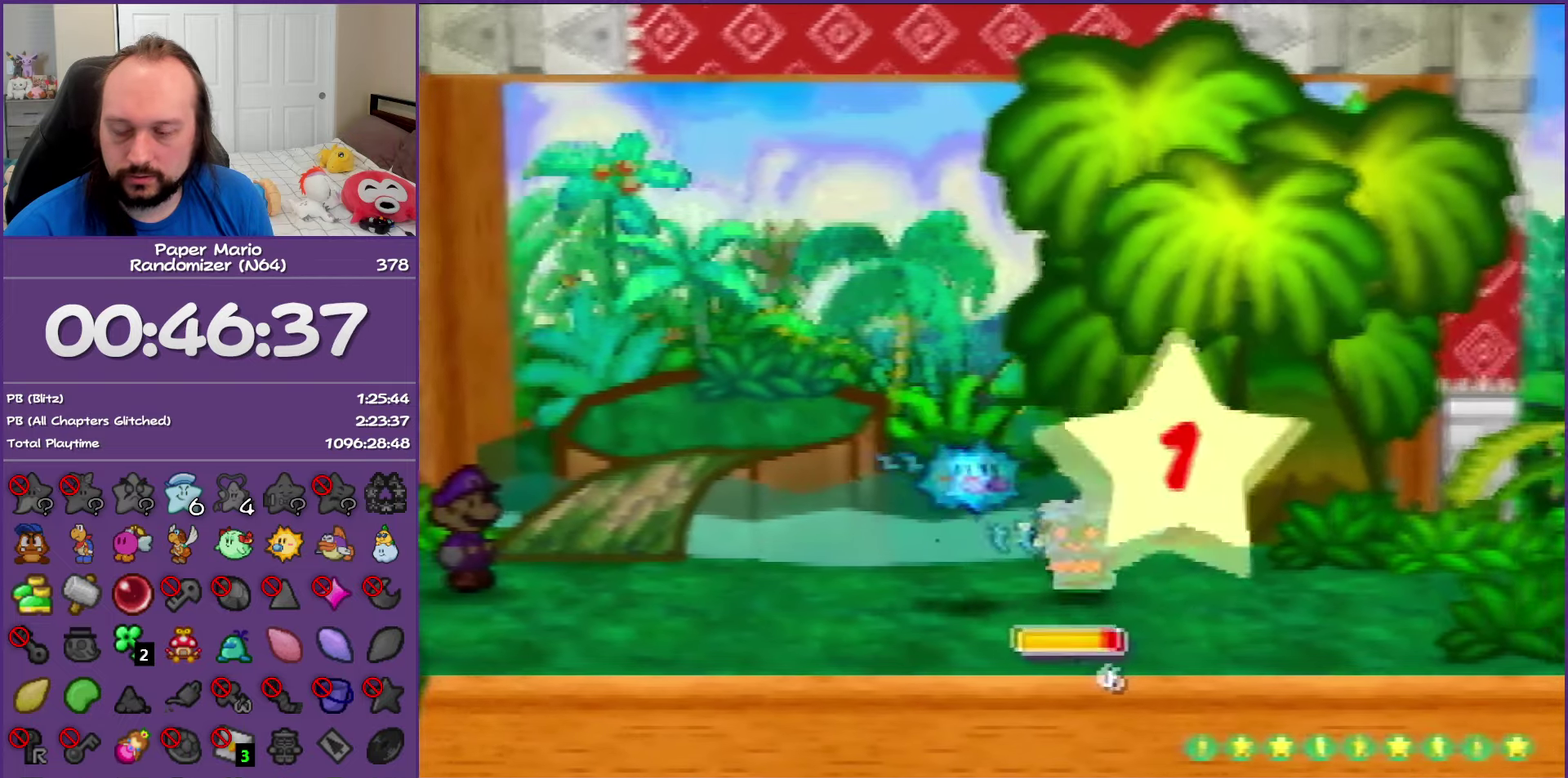
{"dt_ms": 500, "buttons": [], "left_stick": "center", "events": [[67, "A", "up"], [150, "A", "down"], [267, "A", "up"], [317, "A", "down"], [483, "A", "up"]]}
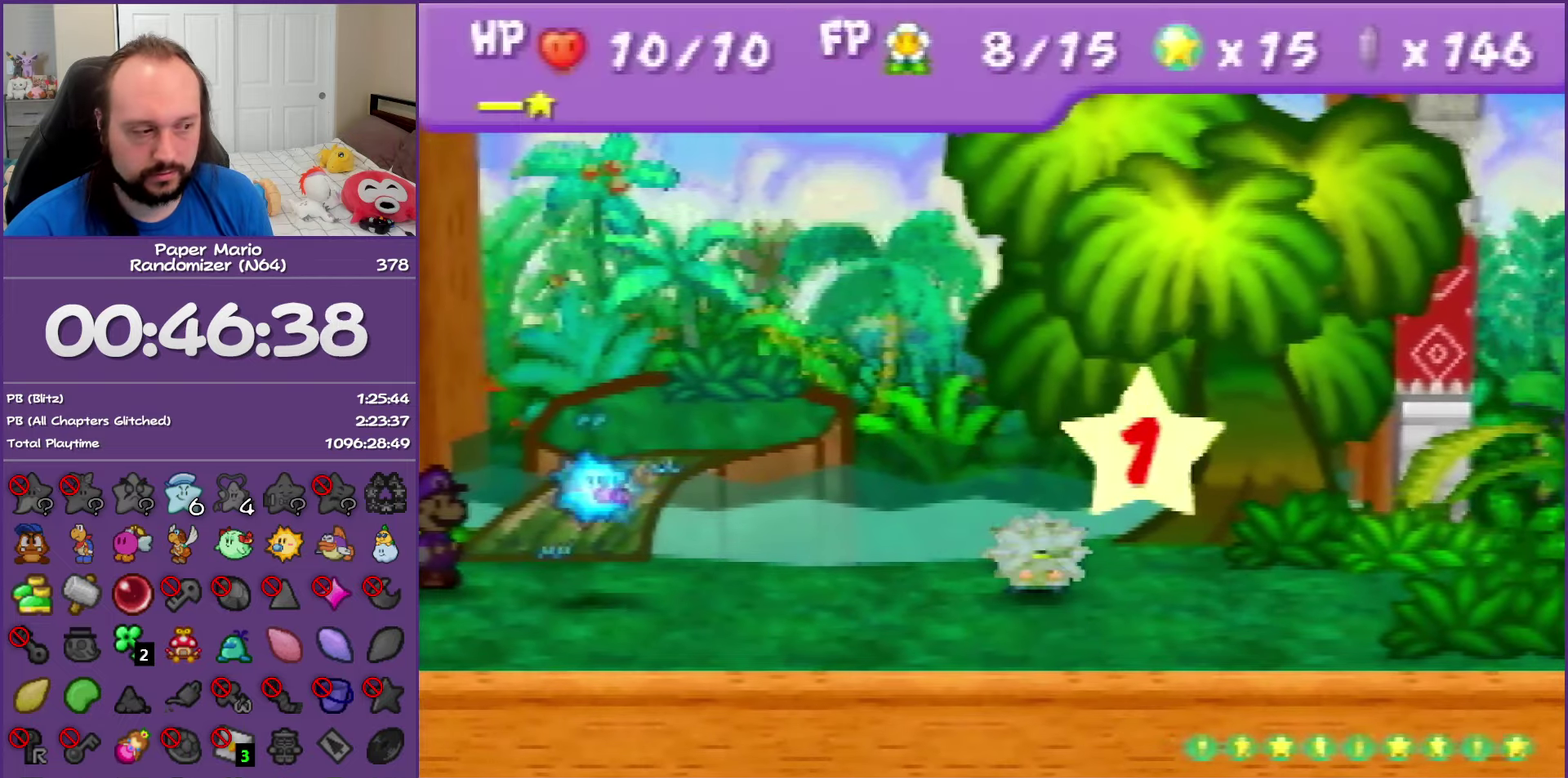
{"dt_ms": 500, "buttons": [], "left_stick": "center", "events": []}
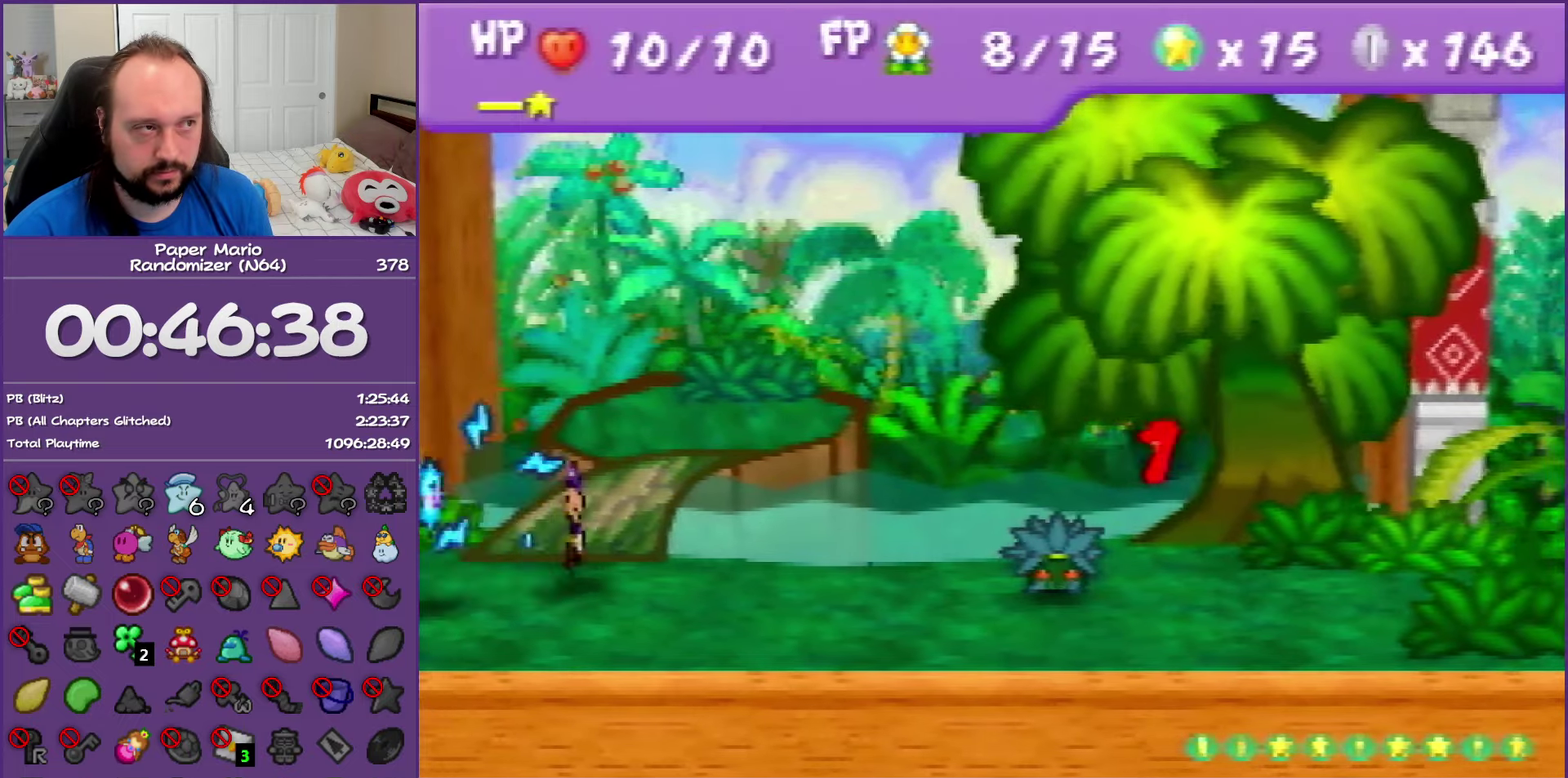
{"dt_ms": 500, "buttons": [], "left_stick": "center", "events": []}
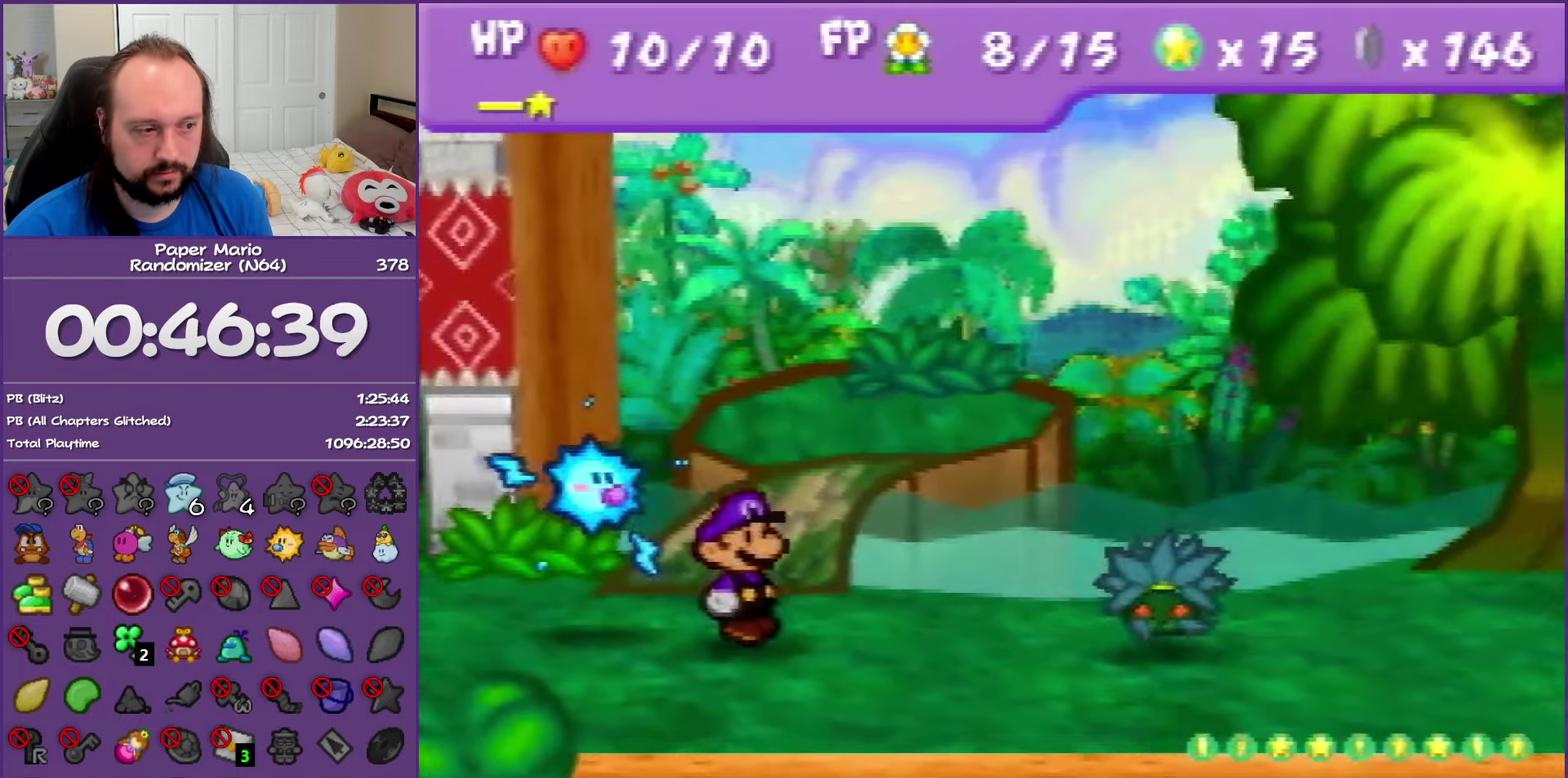
{"dt_ms": 500, "buttons": [], "left_stick": "center", "events": []}
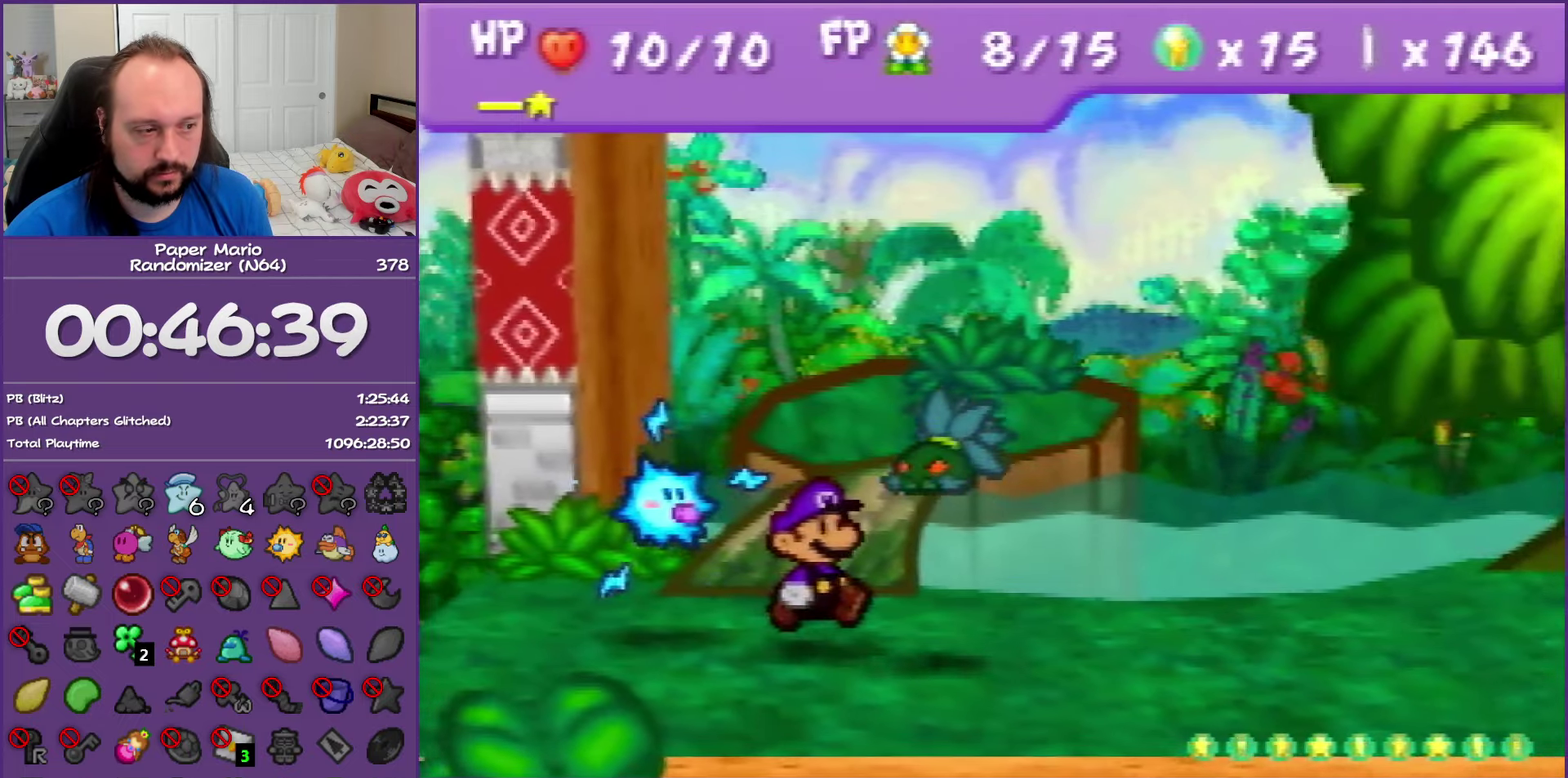
{"dt_ms": 500, "buttons": [], "left_stick": "center", "events": [[83, "A", "down"], [217, "A", "up"]]}
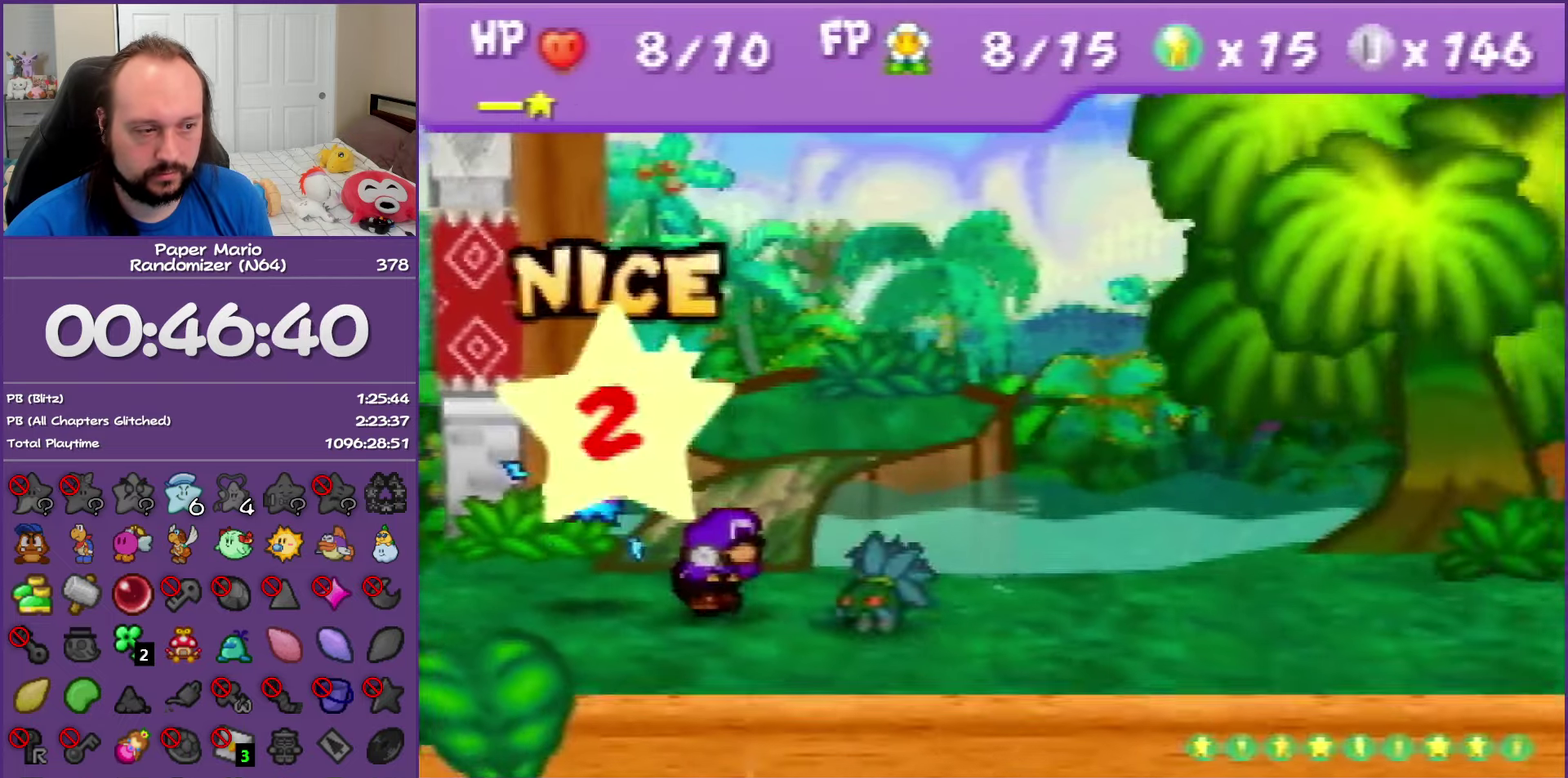
{"dt_ms": 500, "buttons": [], "left_stick": "center", "events": []}
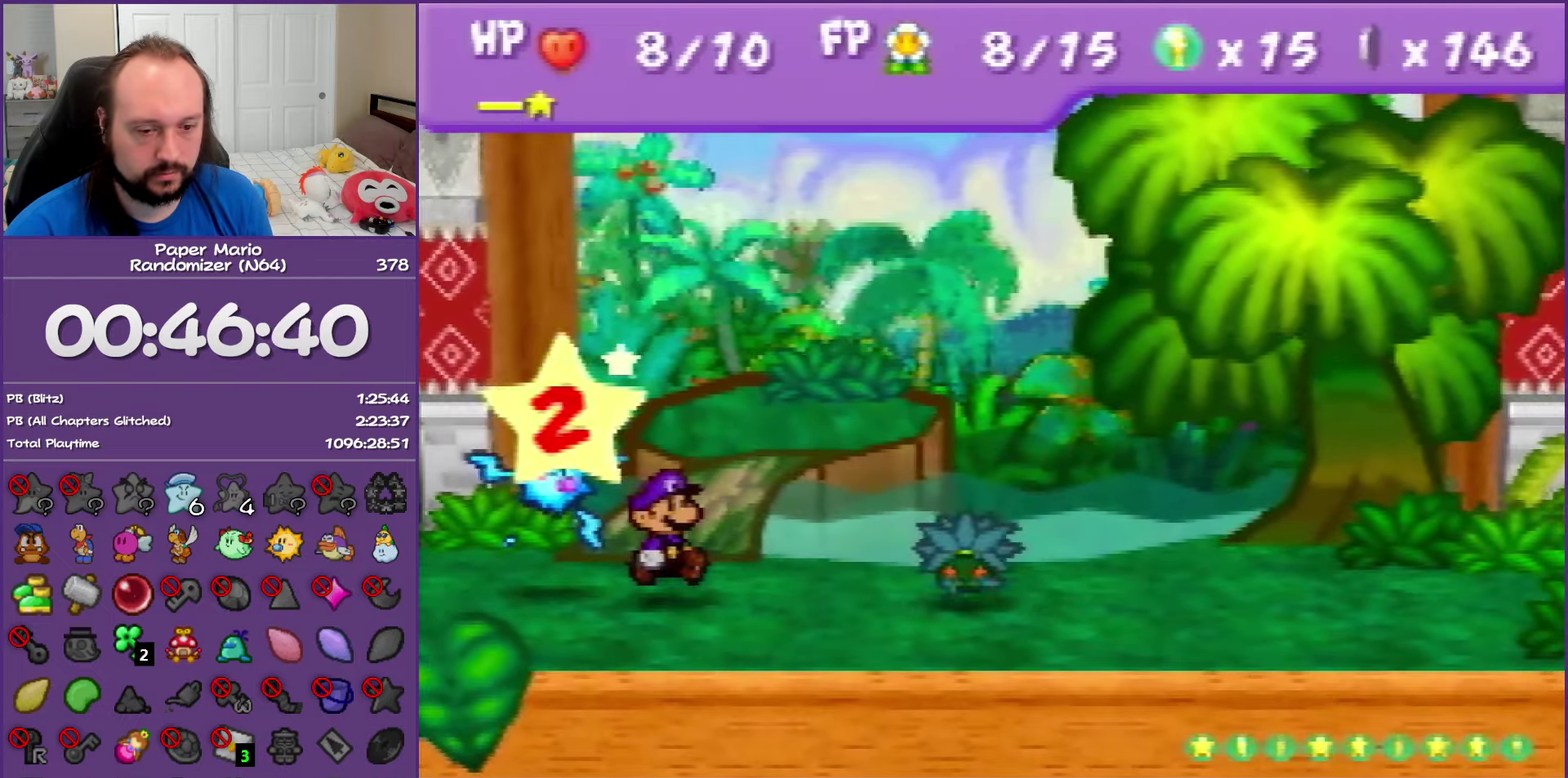
{"dt_ms": 500, "buttons": [], "left_stick": "center", "events": []}
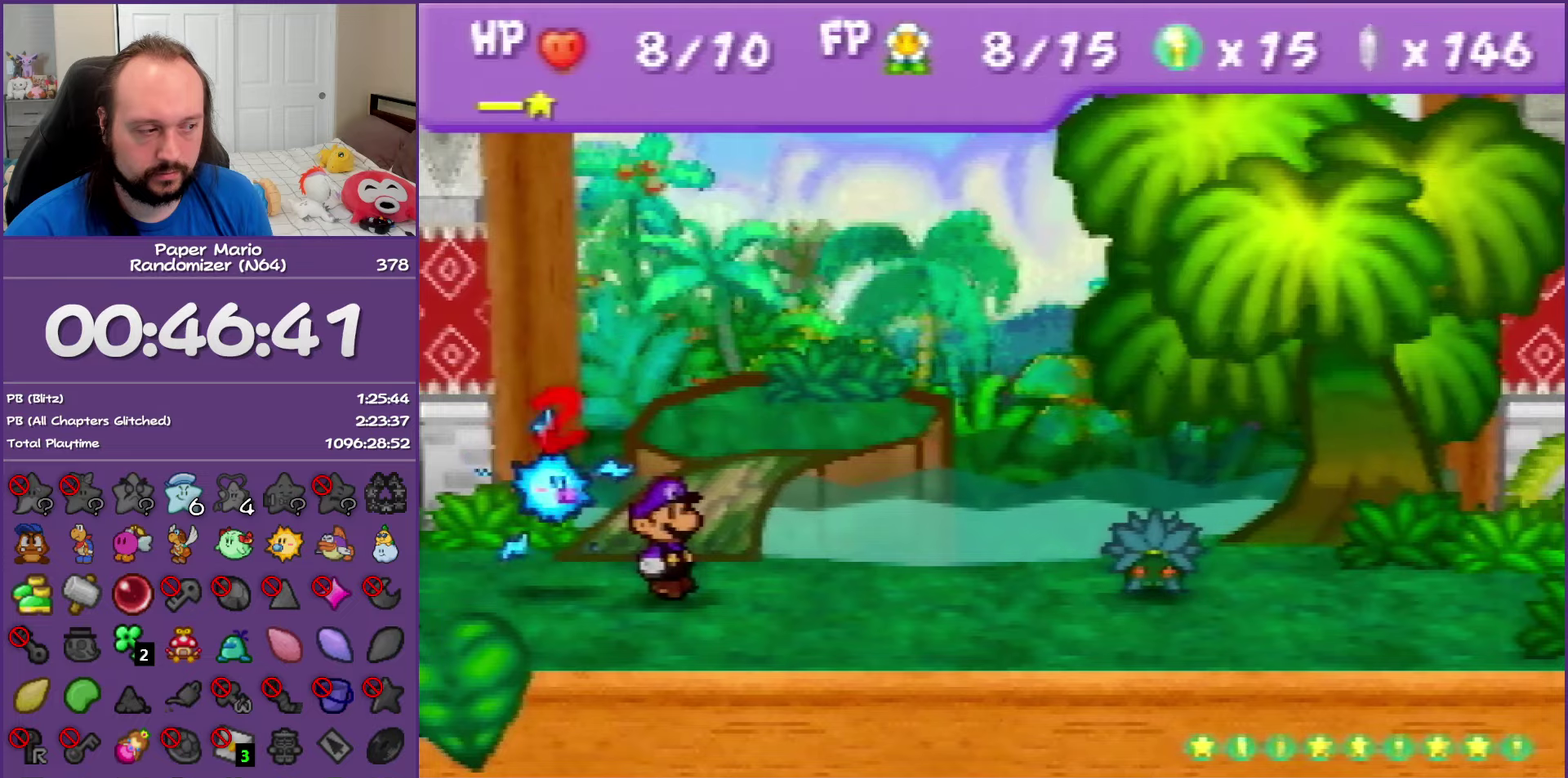
{"dt_ms": 500, "buttons": [], "left_stick": "down", "events": [[350, "A", "down"], [467, "A", "up"], [500, "left_stick", "down"]]}
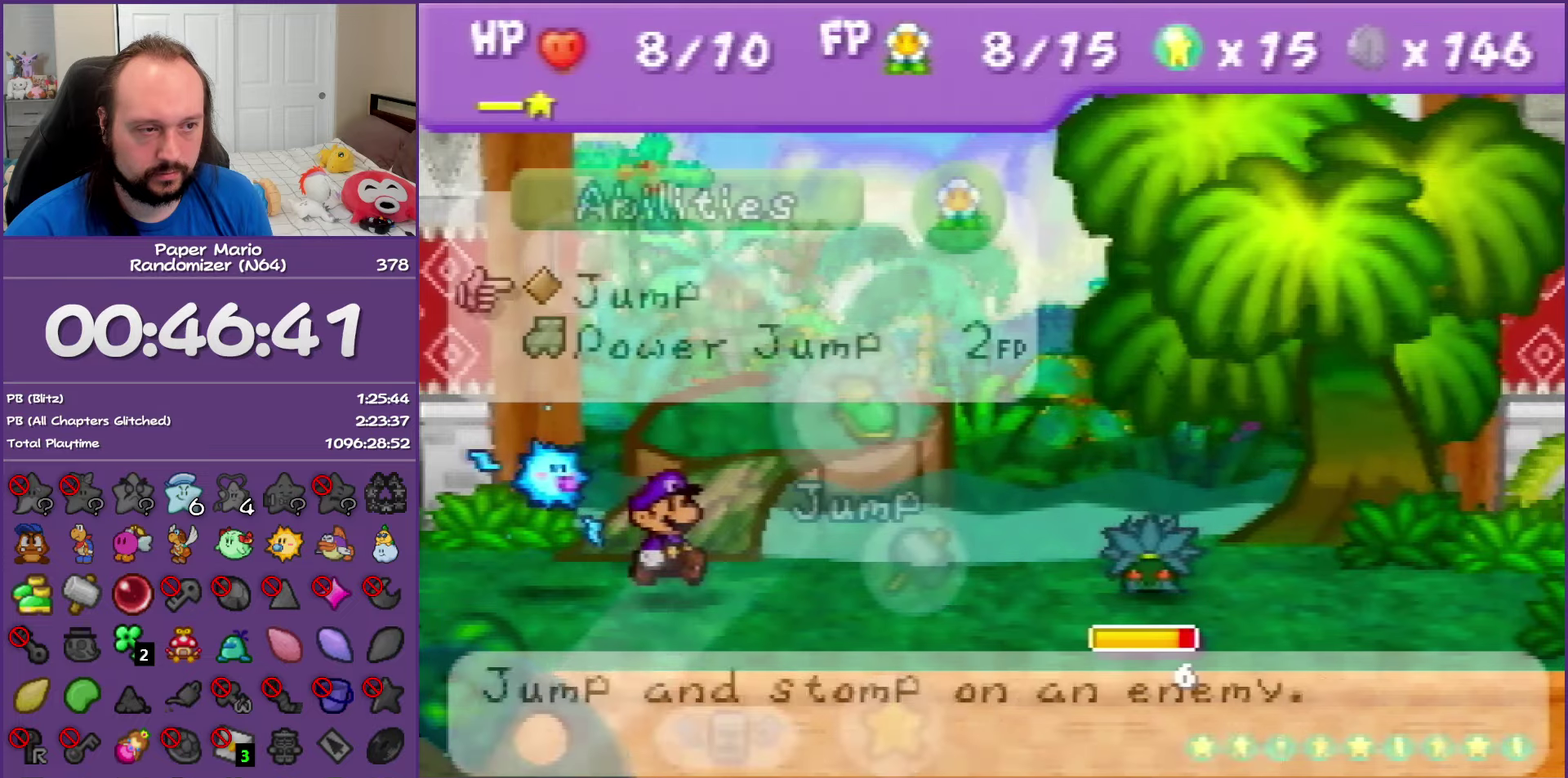
{"dt_ms": 500, "buttons": [], "left_stick": "center", "events": [[83, "A", "down"], [150, "left_stick", "center"], [167, "A", "up"], [267, "A", "down"], [350, "A", "up"]]}
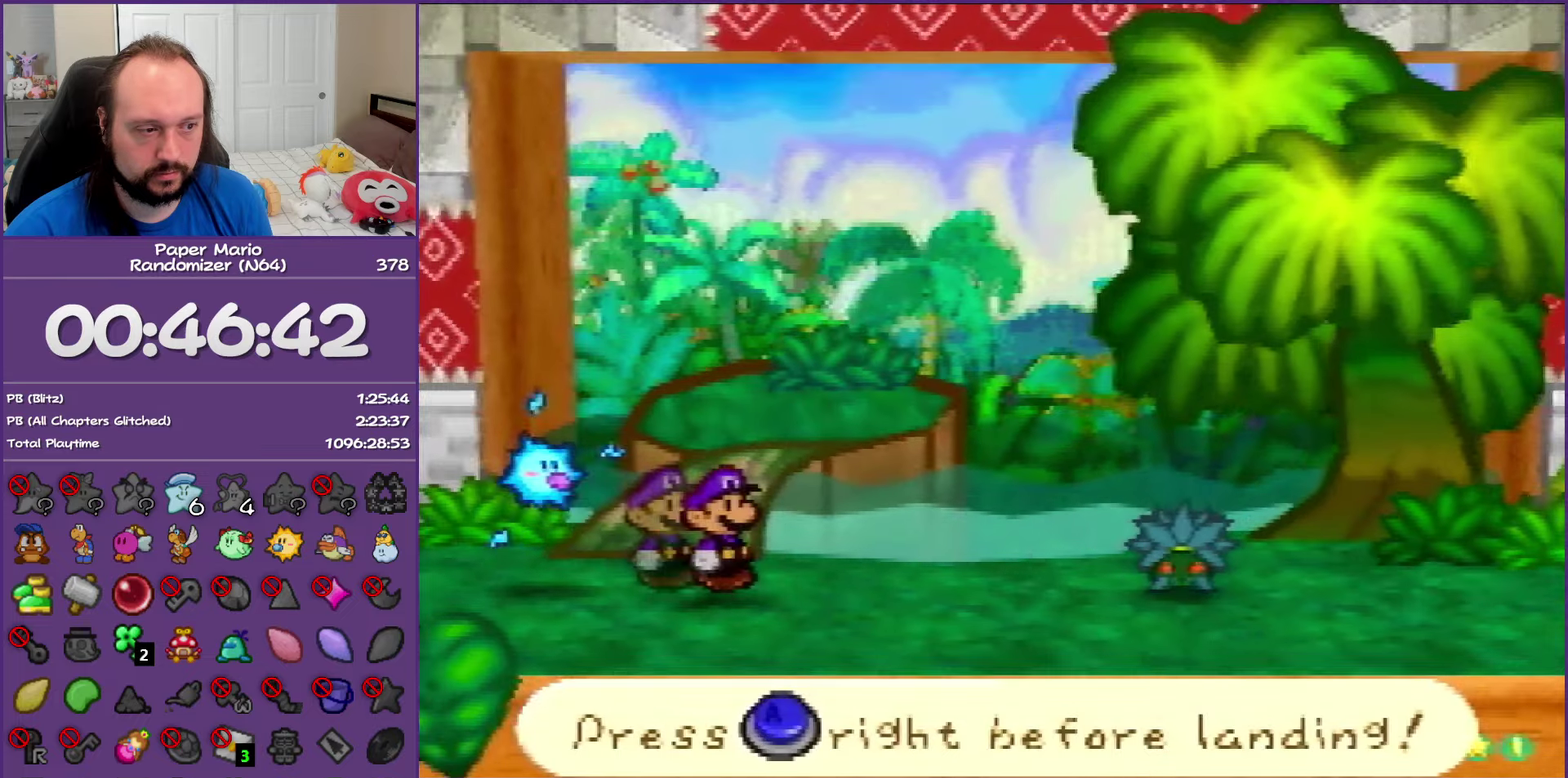
{"dt_ms": 500, "buttons": [], "left_stick": "center", "events": [[267, "A", "down"], [350, "A", "up"]]}
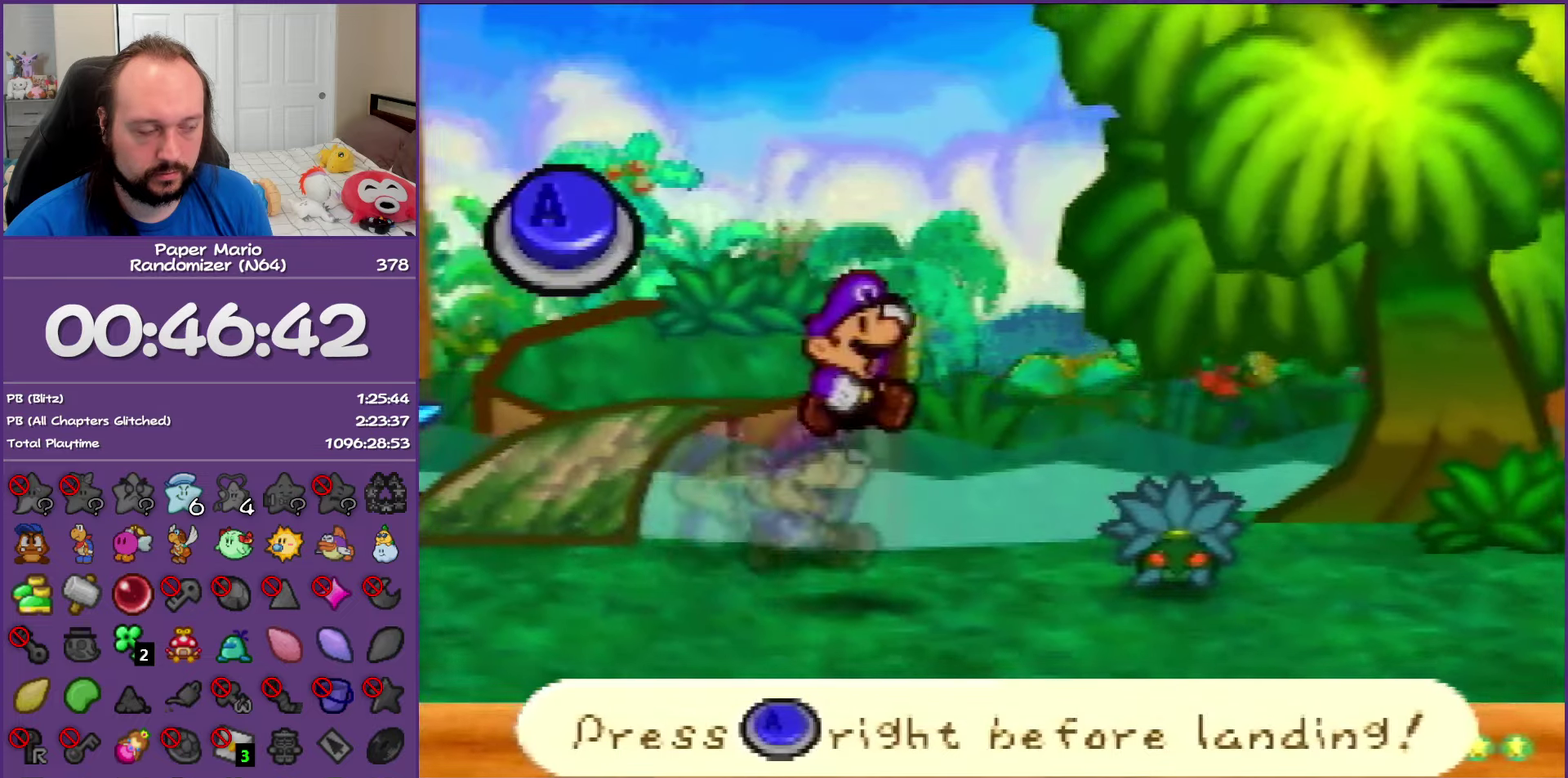
{"dt_ms": 500, "buttons": [], "left_stick": "center", "events": []}
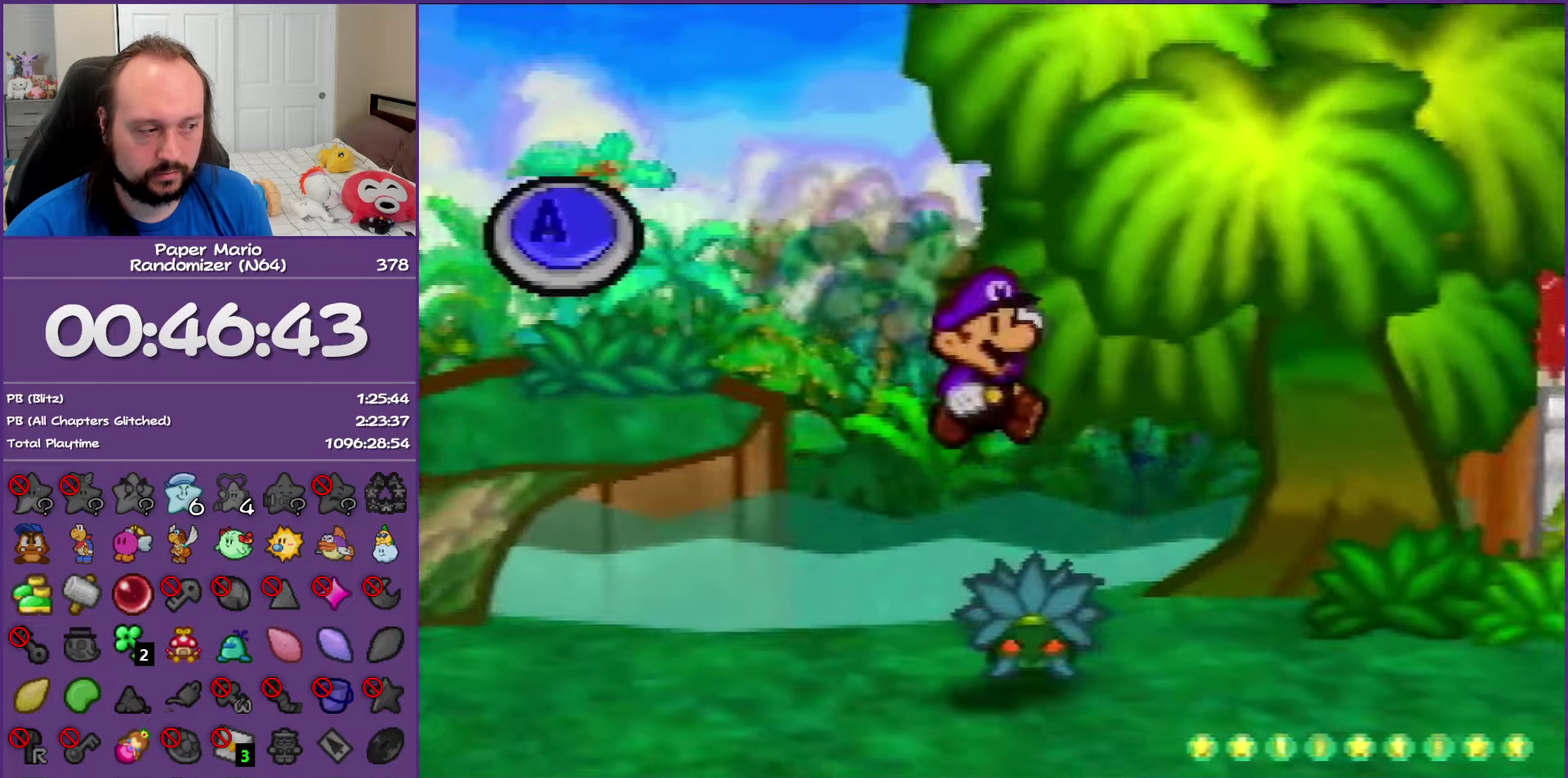
{"dt_ms": 500, "buttons": [], "left_stick": "center", "events": [[17, "A", "down"], [117, "A", "up"]]}
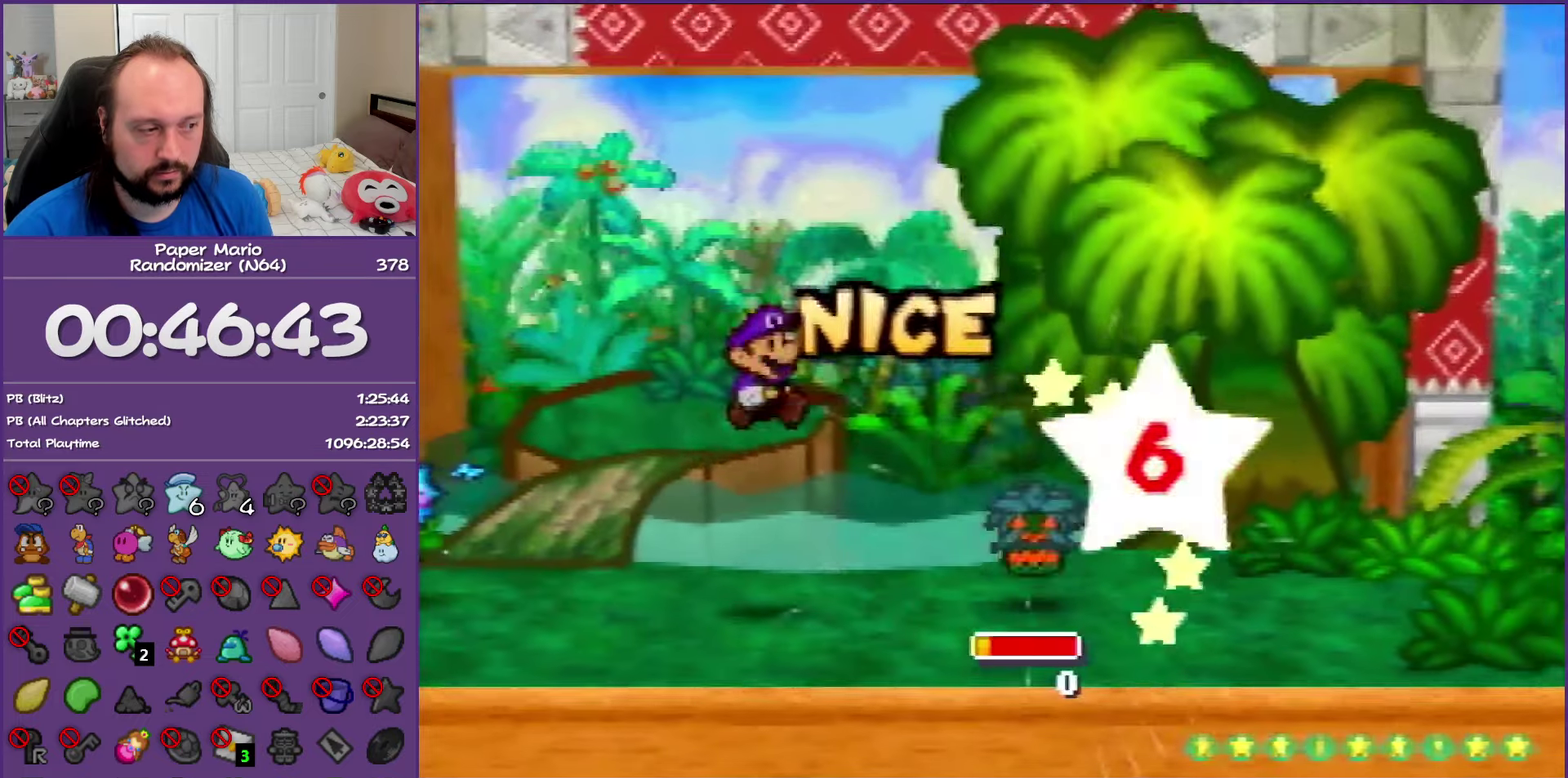
{"dt_ms": 500, "buttons": [], "left_stick": "center", "events": []}
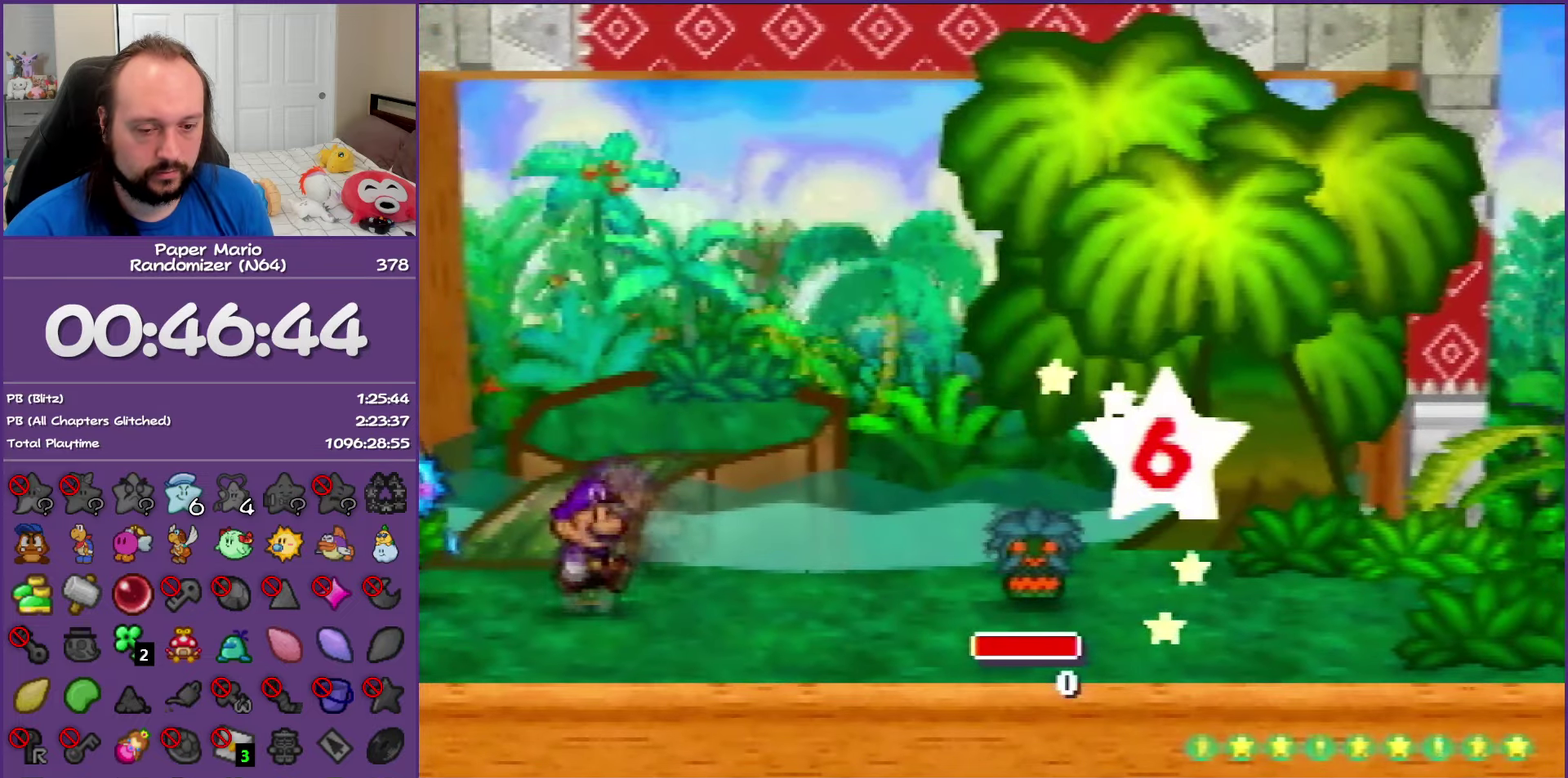
{"dt_ms": 500, "buttons": [], "left_stick": "center", "events": []}
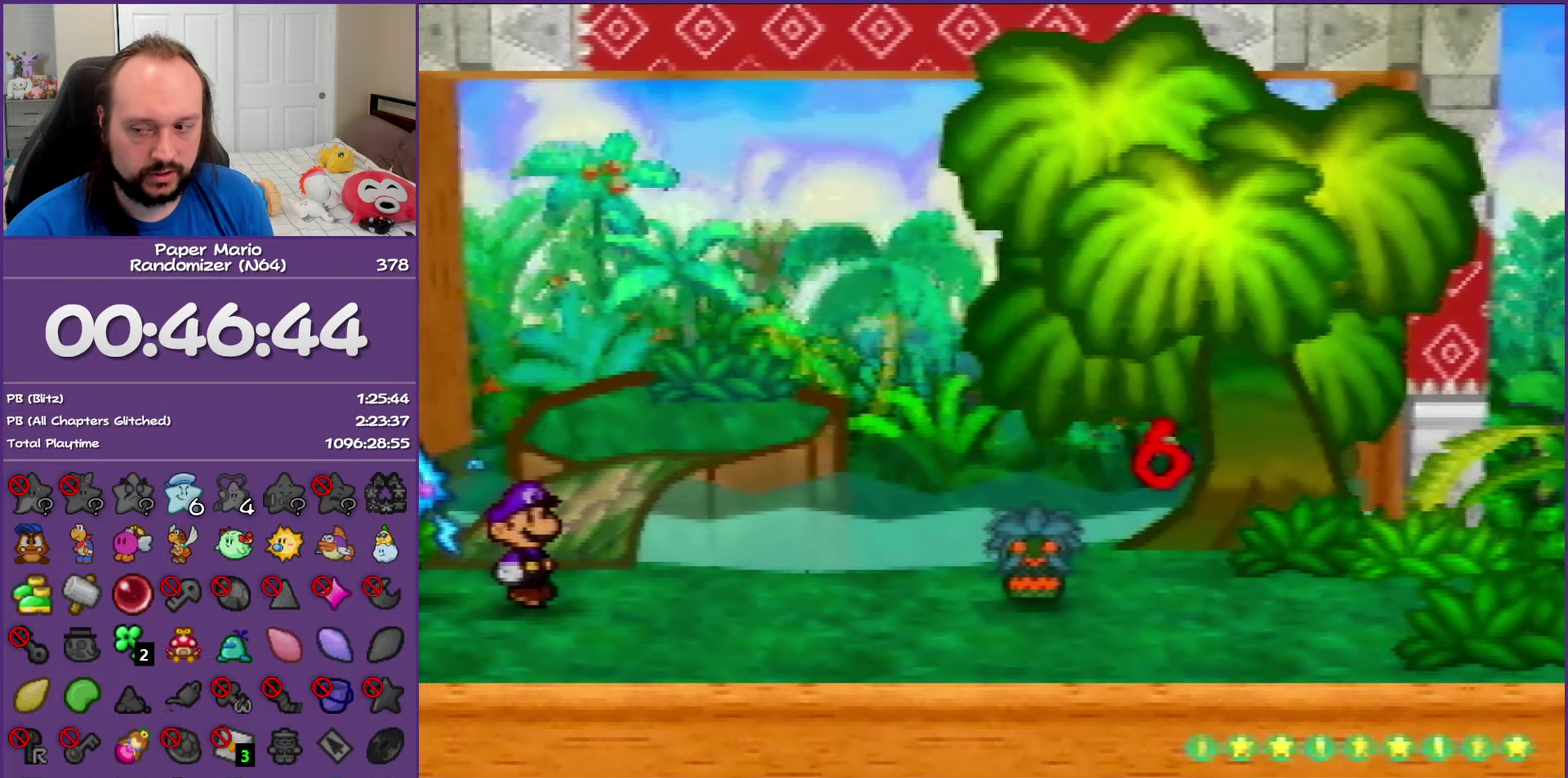
{"dt_ms": 500, "buttons": [], "left_stick": "center", "events": []}
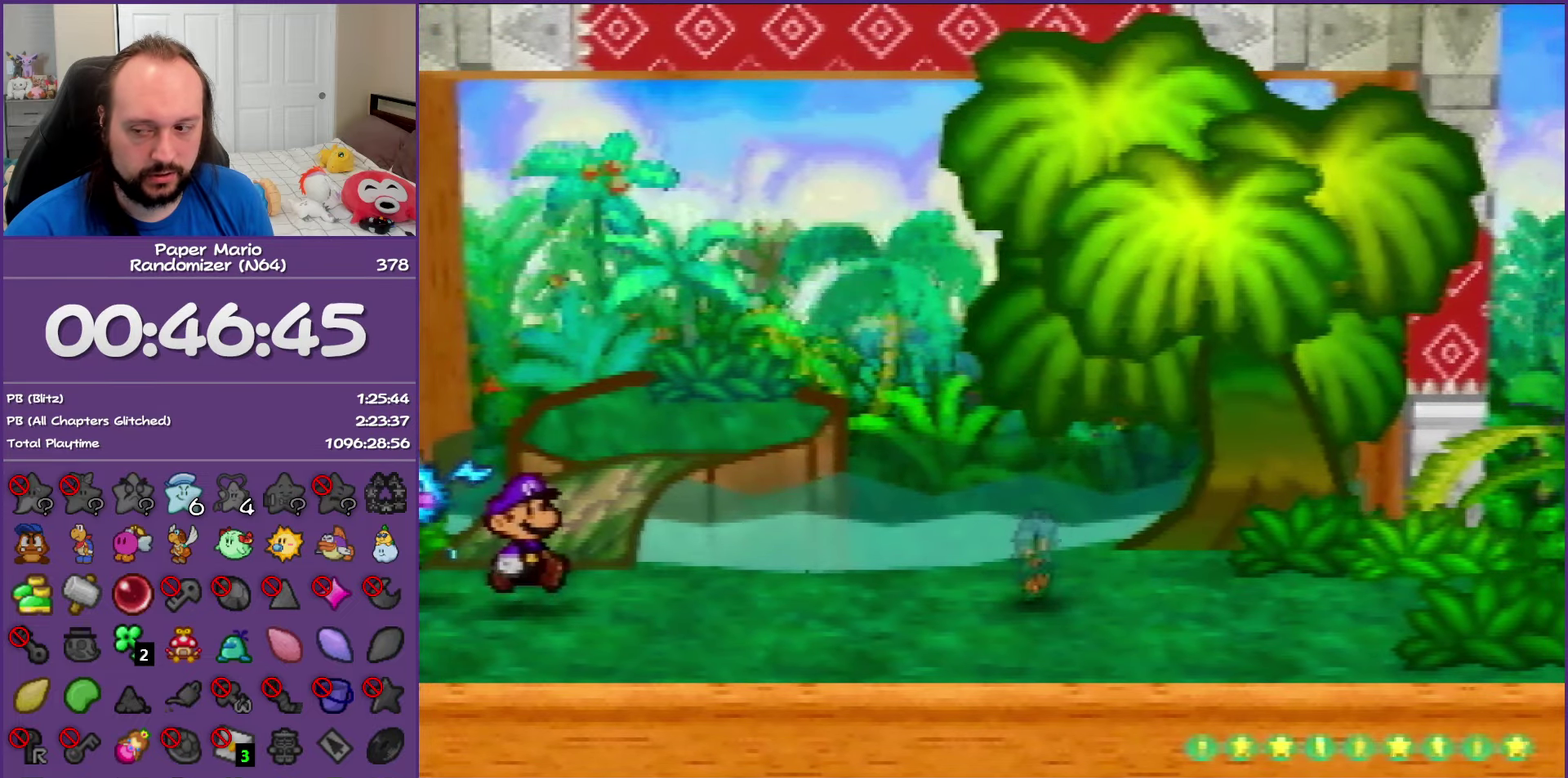
{"dt_ms": 500, "buttons": [], "left_stick": "center", "events": []}
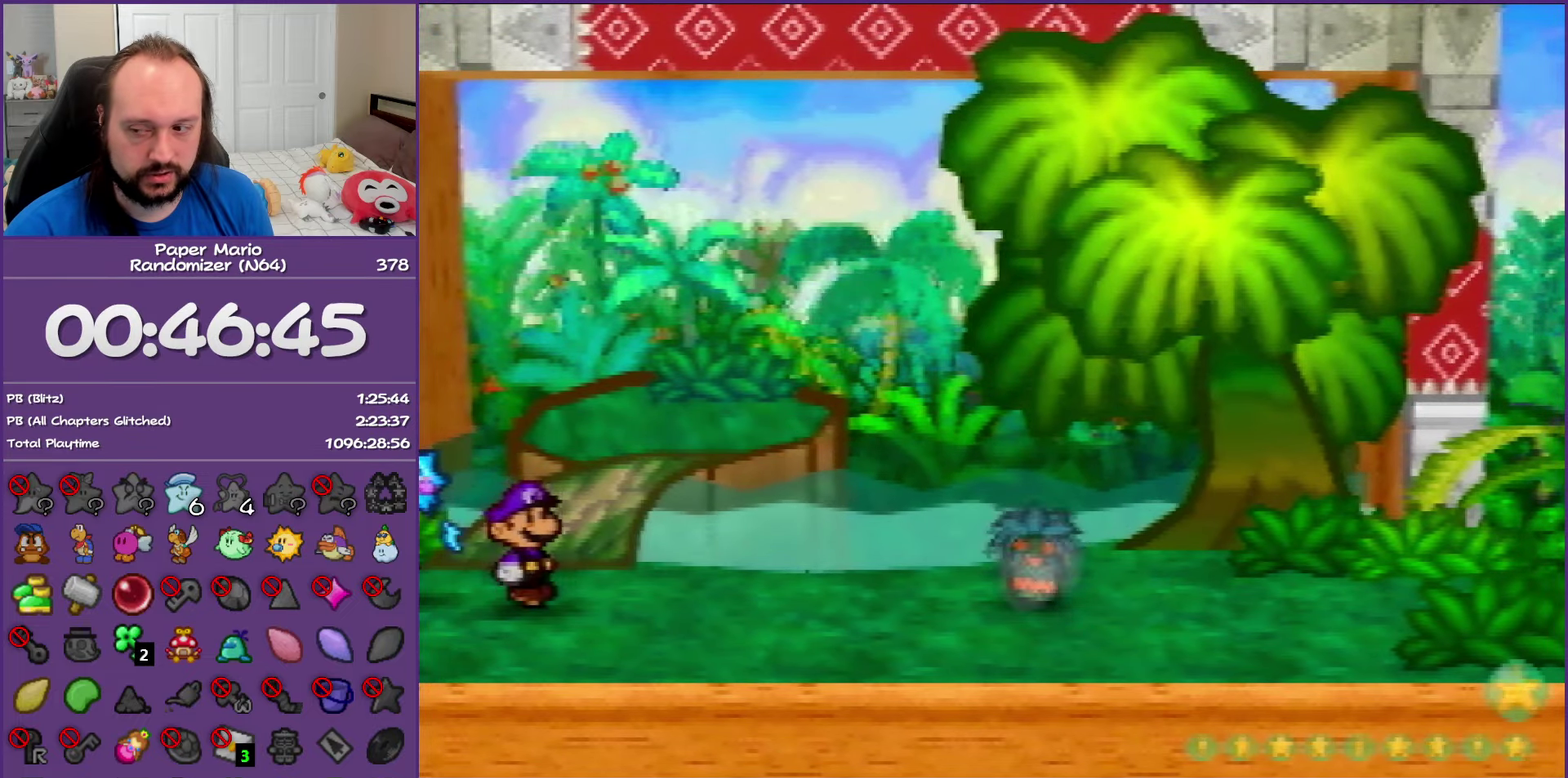
{"dt_ms": 500, "buttons": [], "left_stick": "center", "events": []}
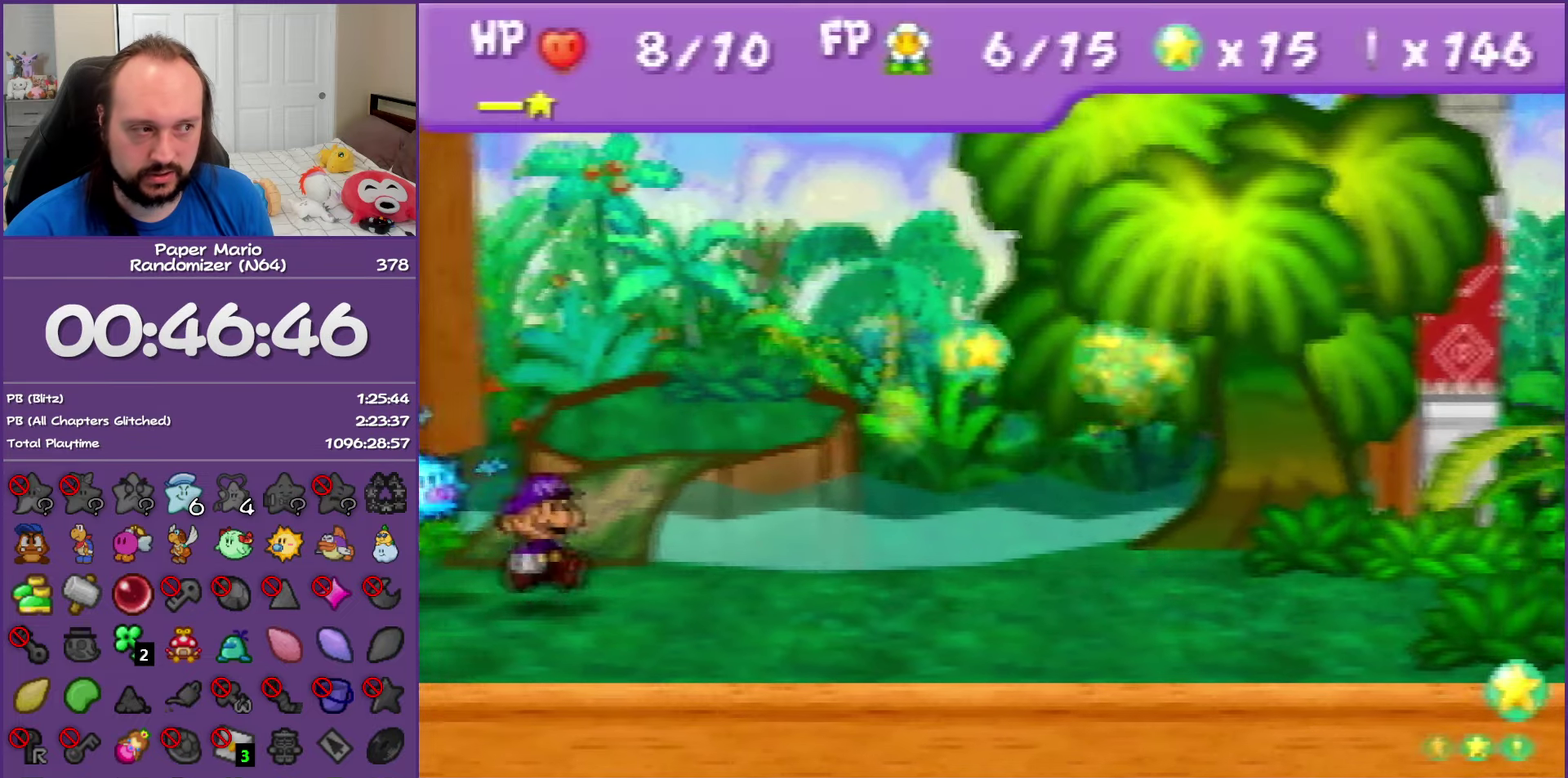
{"dt_ms": 500, "buttons": [], "left_stick": "center", "events": []}